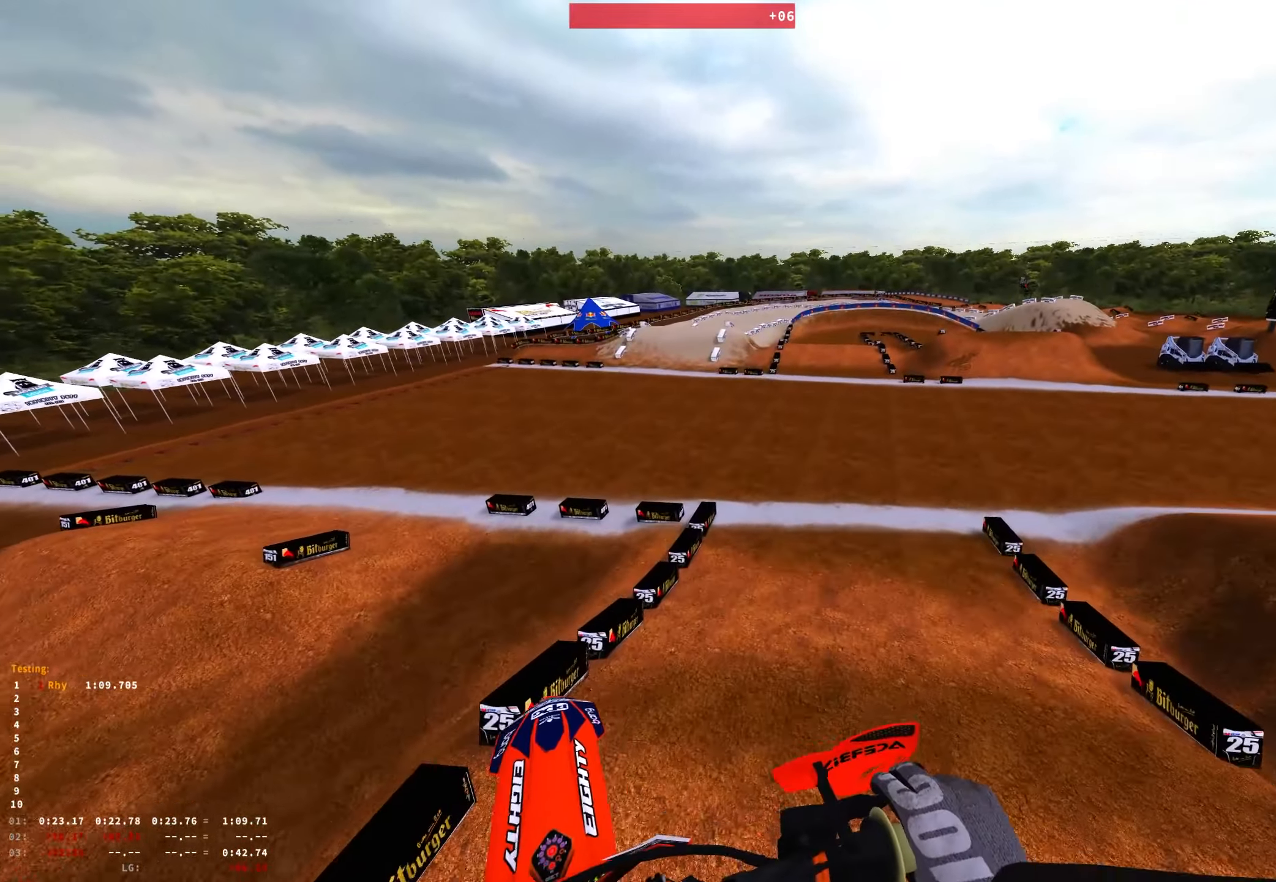
Gameplay with a controller (Xbox layout); each line is a JSON object with the inputs held at the frame after it. "events" lists button and stick changes between this image and that frame as [ms after this image, input, new state], when the widget could be followed in between. Not read: SELECT.
{"buttons": ["R1", "R2"], "left_stick": "up-left", "right_stick": "up", "events": [[83, "left_stick", "up-left"], [200, "right_stick", "up"], [483, "R1", "down"]]}
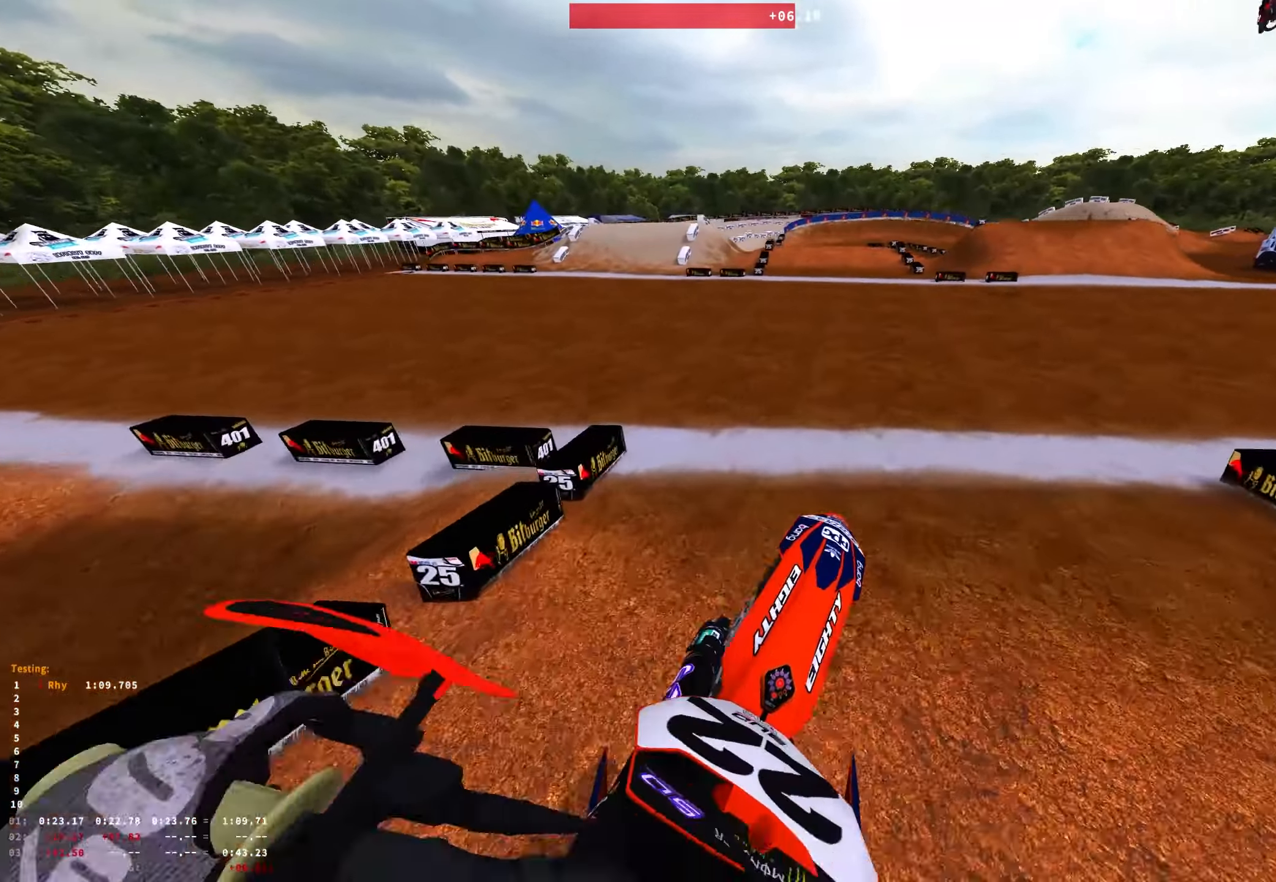
{"buttons": ["R2"], "left_stick": "center", "right_stick": "down", "events": [[16, "right_stick", "center"], [100, "left_stick", "center"], [166, "R1", "up"], [200, "right_stick", "down"]]}
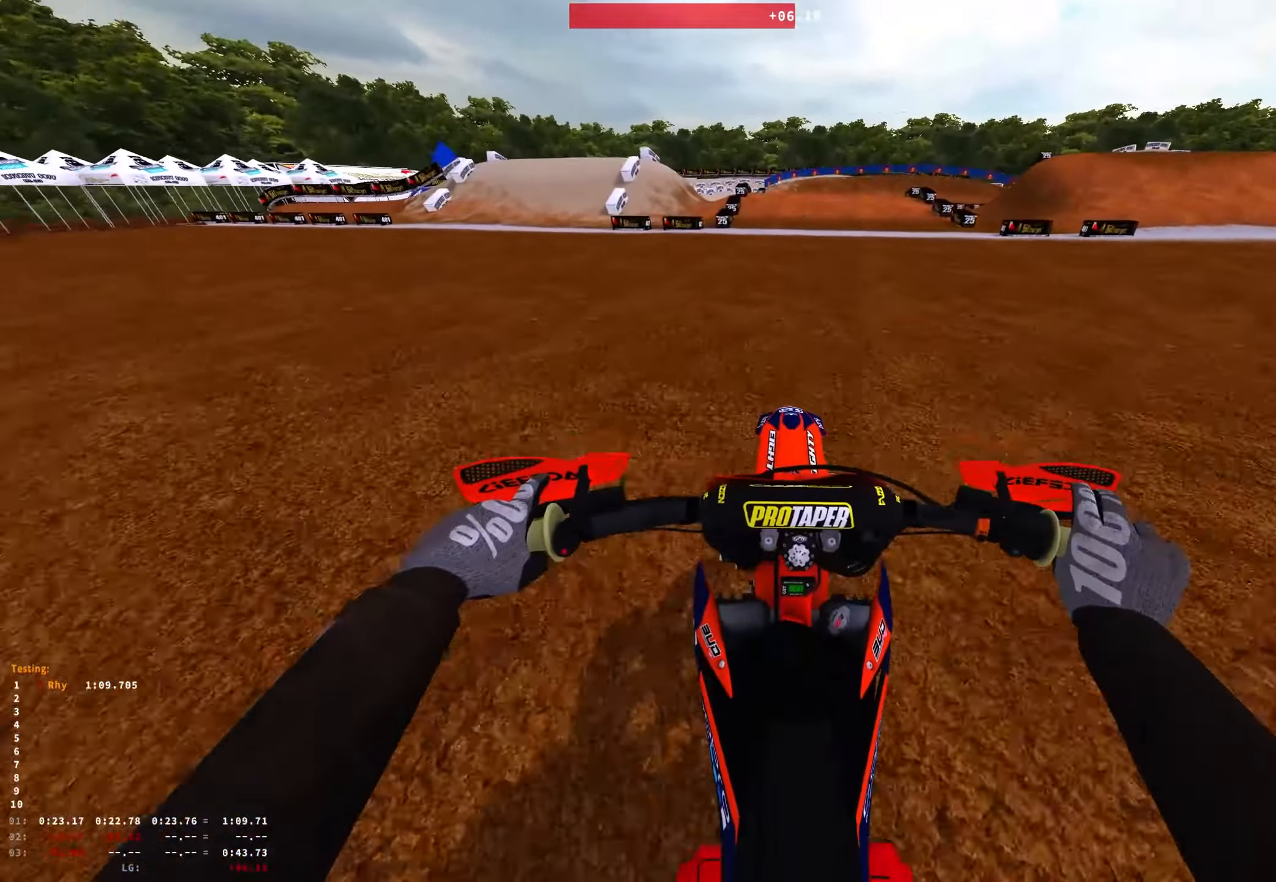
{"buttons": [], "left_stick": "center", "right_stick": "center", "events": [[50, "right_stick", "center"], [383, "R2", "up"]]}
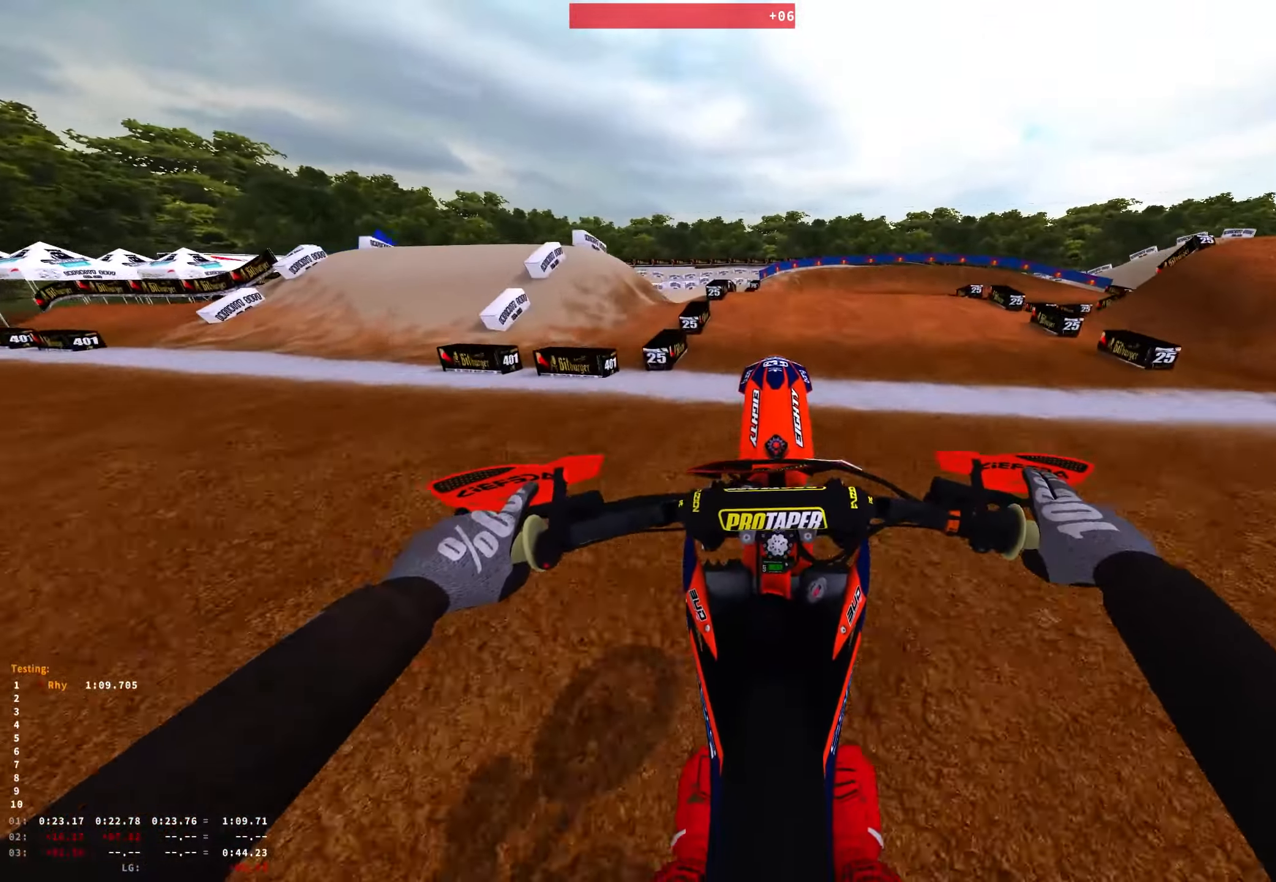
{"buttons": [], "left_stick": "right", "right_stick": "down", "events": [[183, "right_stick", "down"], [466, "left_stick", "right"]]}
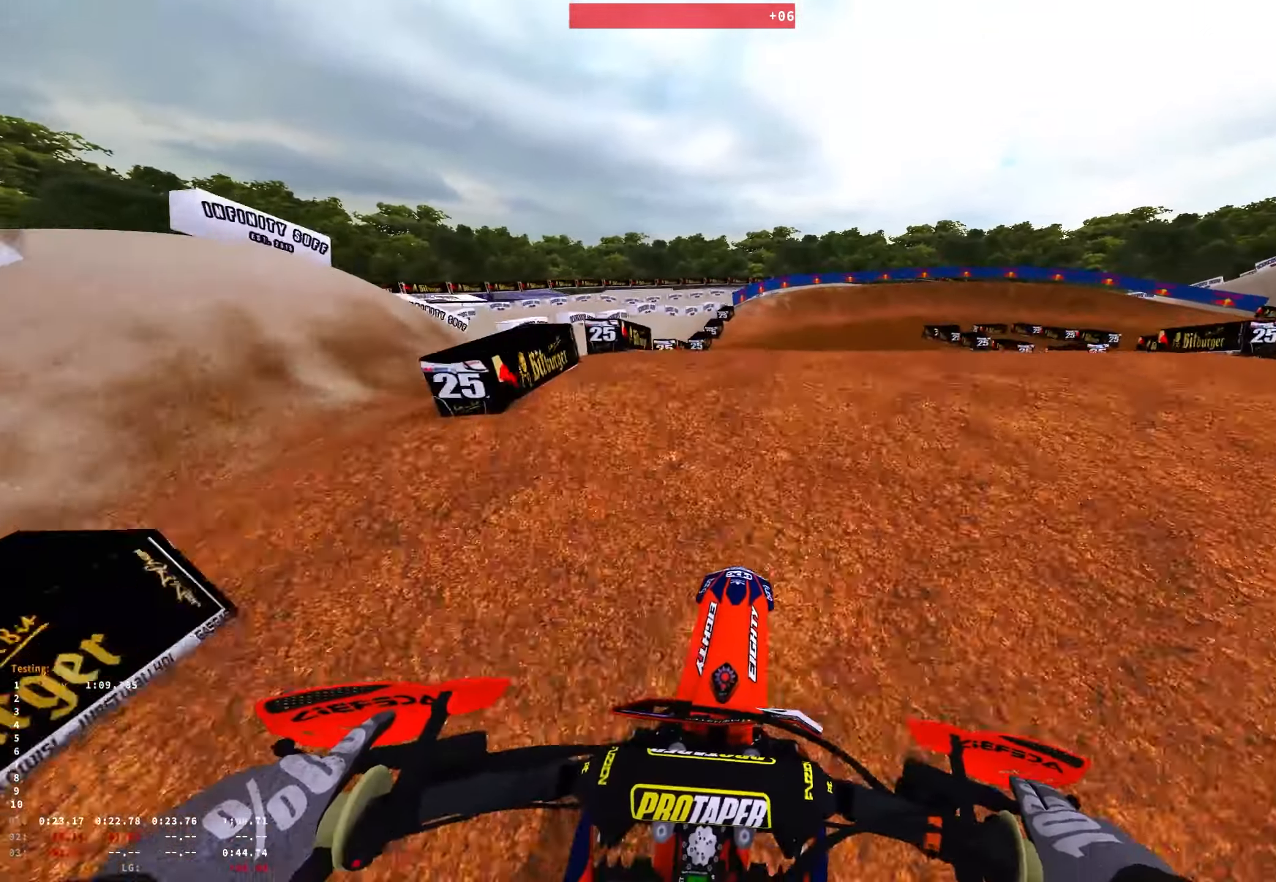
{"buttons": [], "left_stick": "right", "right_stick": "down", "events": []}
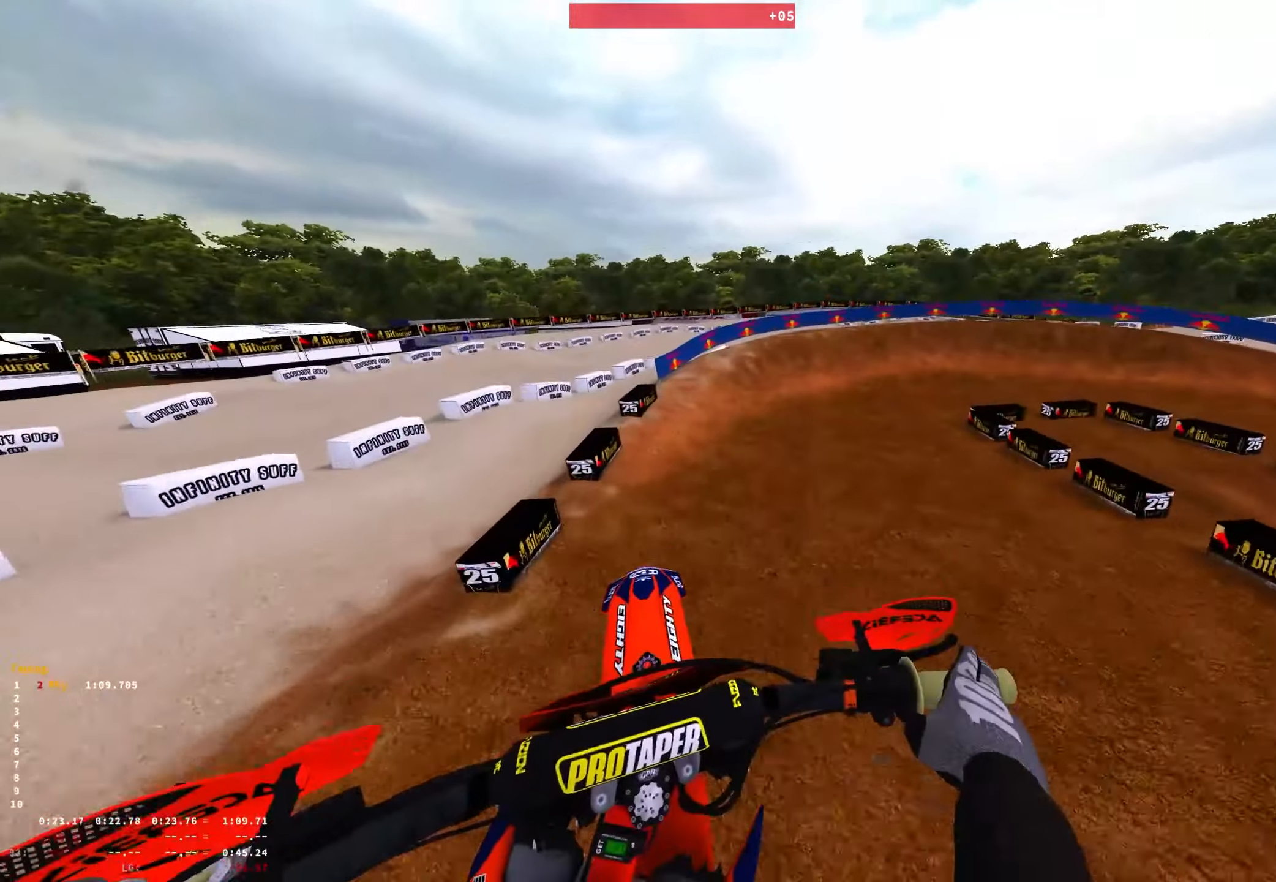
{"buttons": [], "left_stick": "right", "right_stick": "center", "events": [[183, "right_stick", "center"]]}
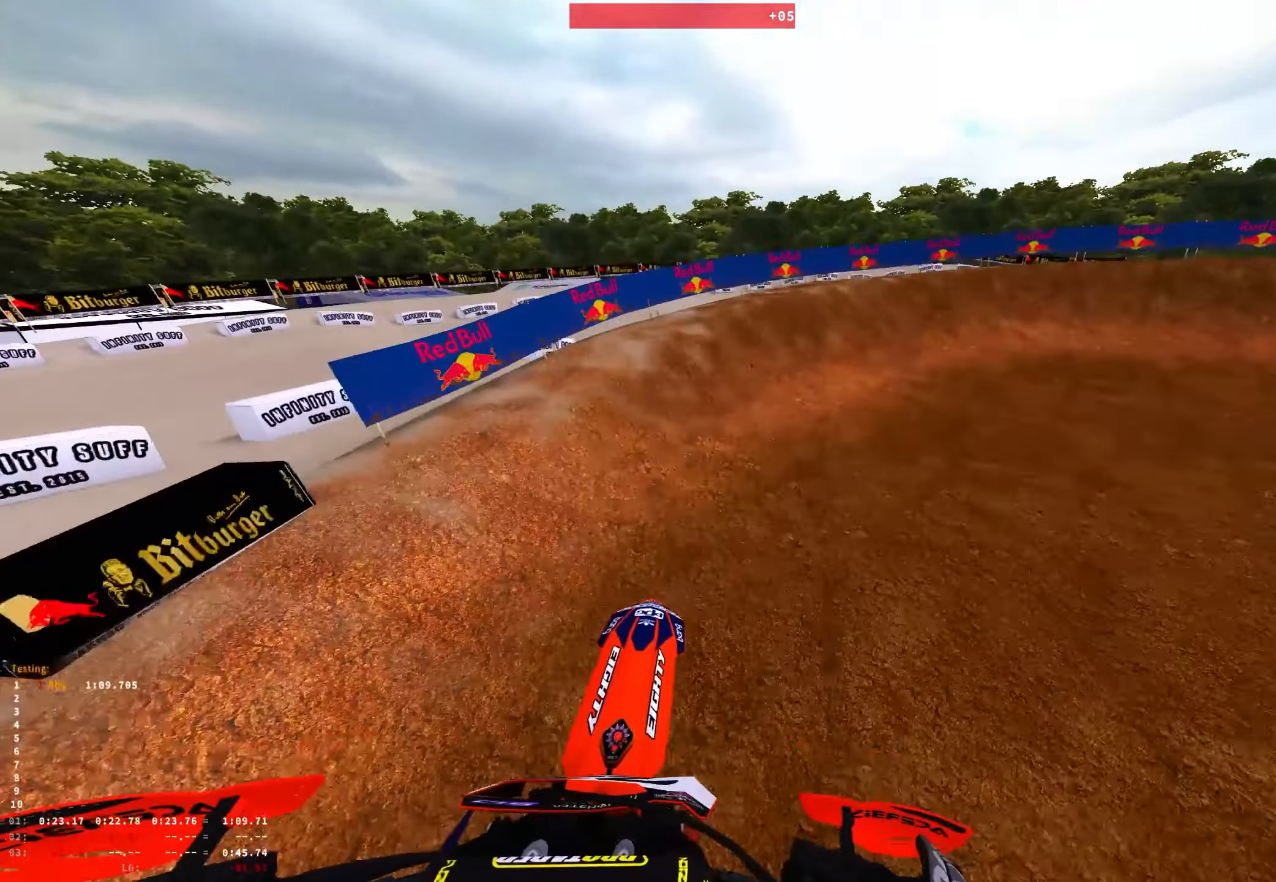
{"buttons": [], "left_stick": "right", "right_stick": "down-left", "events": [[66, "R2", "down"], [100, "right_stick", "down"], [367, "right_stick", "down-left"], [500, "R2", "up"]]}
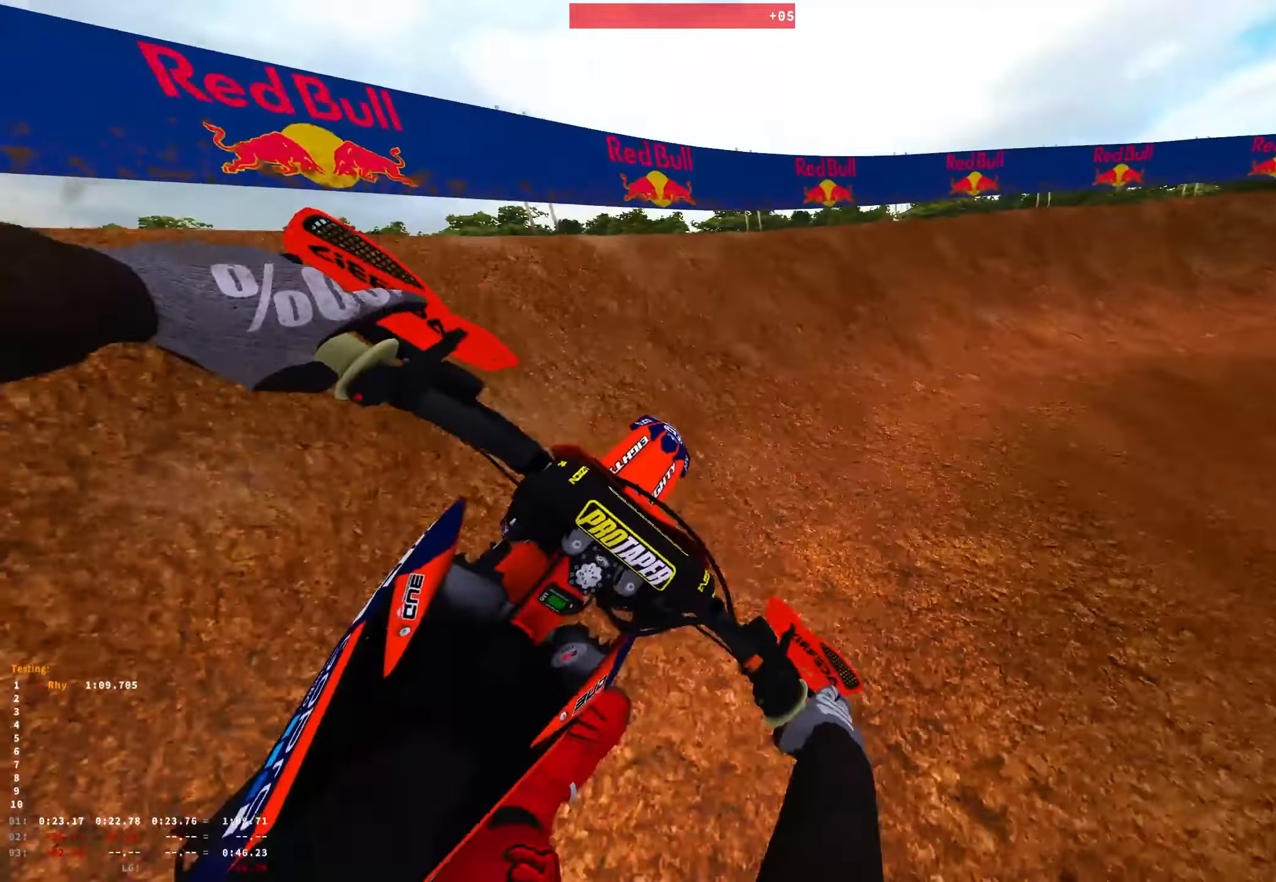
{"buttons": [], "left_stick": "right", "right_stick": "down-left", "events": []}
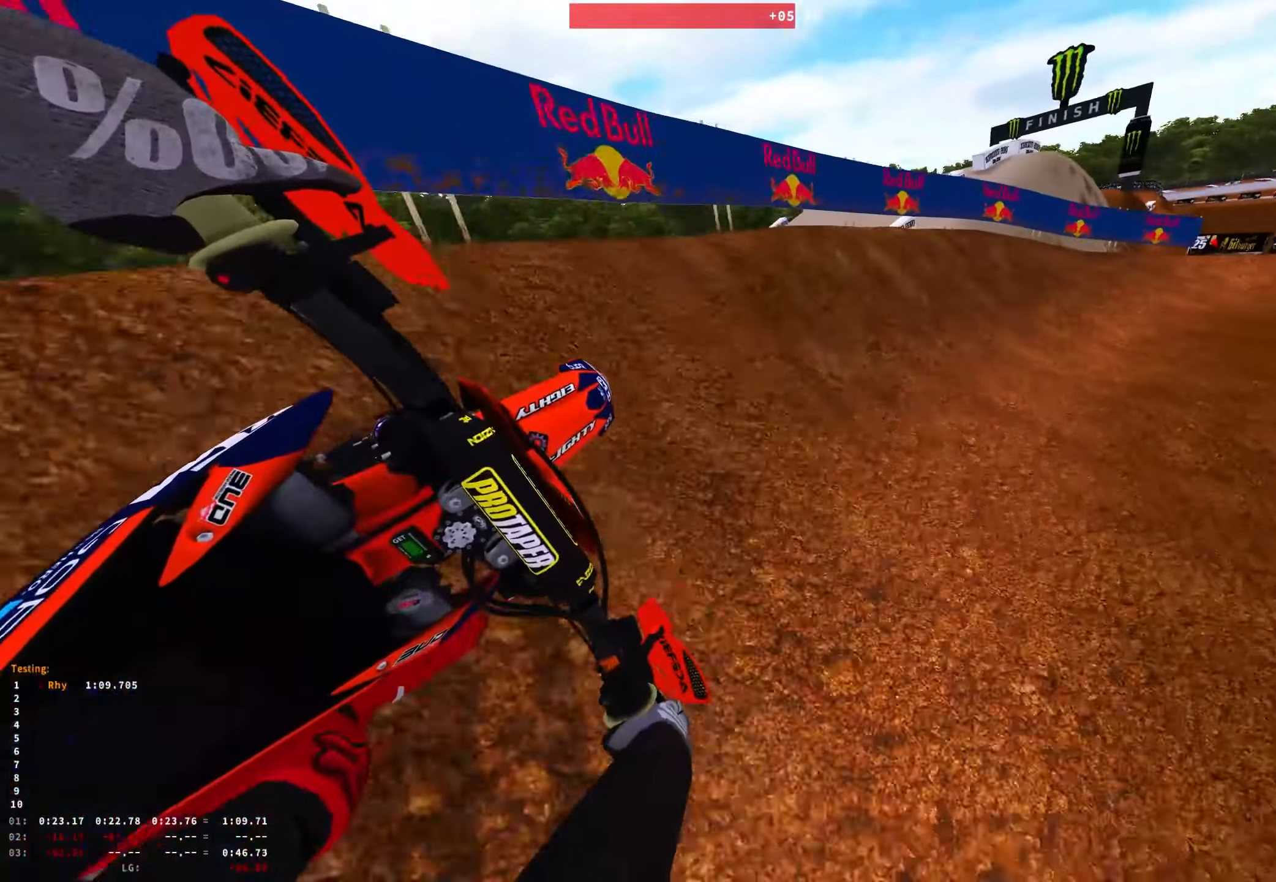
{"buttons": ["R2"], "left_stick": "center", "right_stick": "down-left", "events": [[333, "R2", "down"], [467, "left_stick", "center"]]}
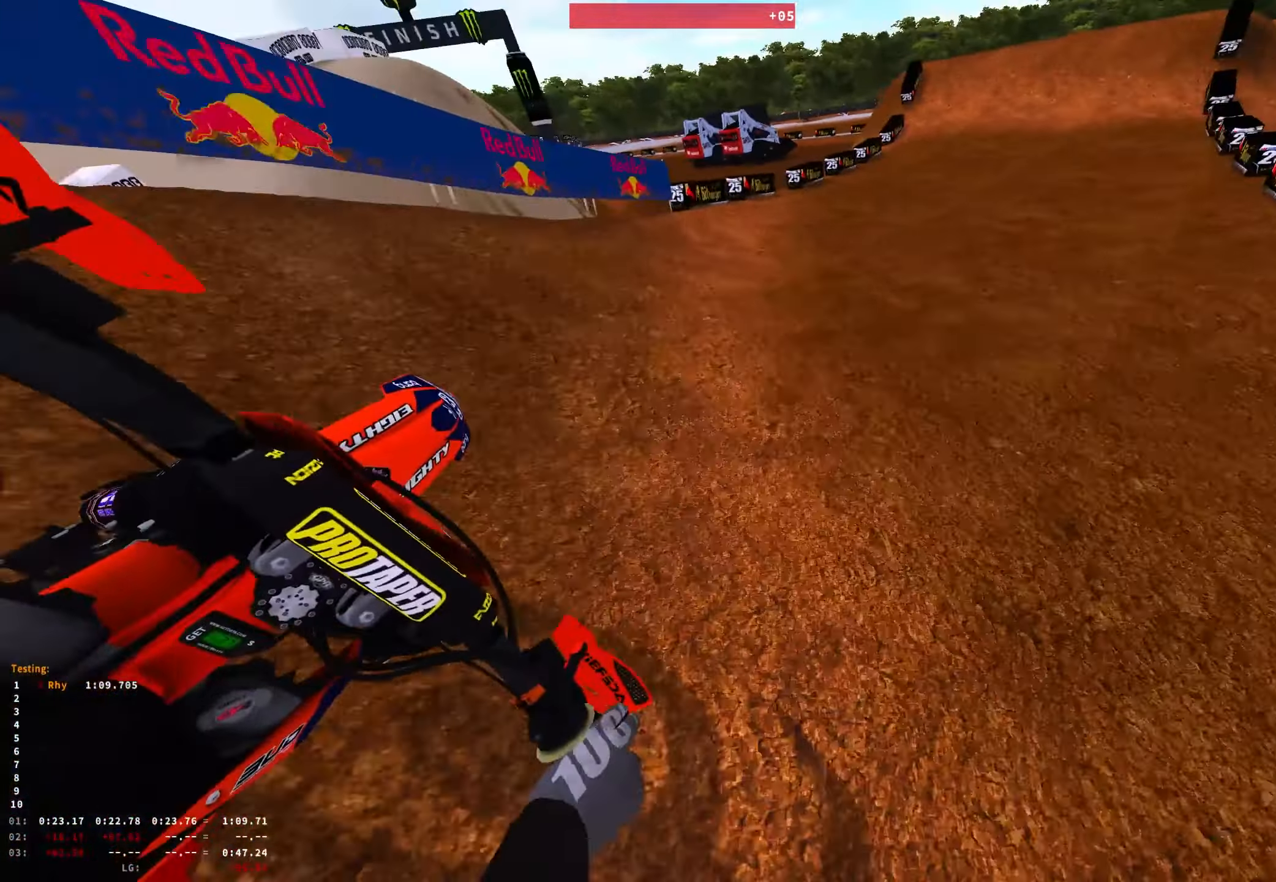
{"buttons": ["R2"], "left_stick": "right", "right_stick": "up", "events": [[50, "left_stick", "left"], [117, "right_stick", "up"], [350, "left_stick", "center"], [467, "left_stick", "right"]]}
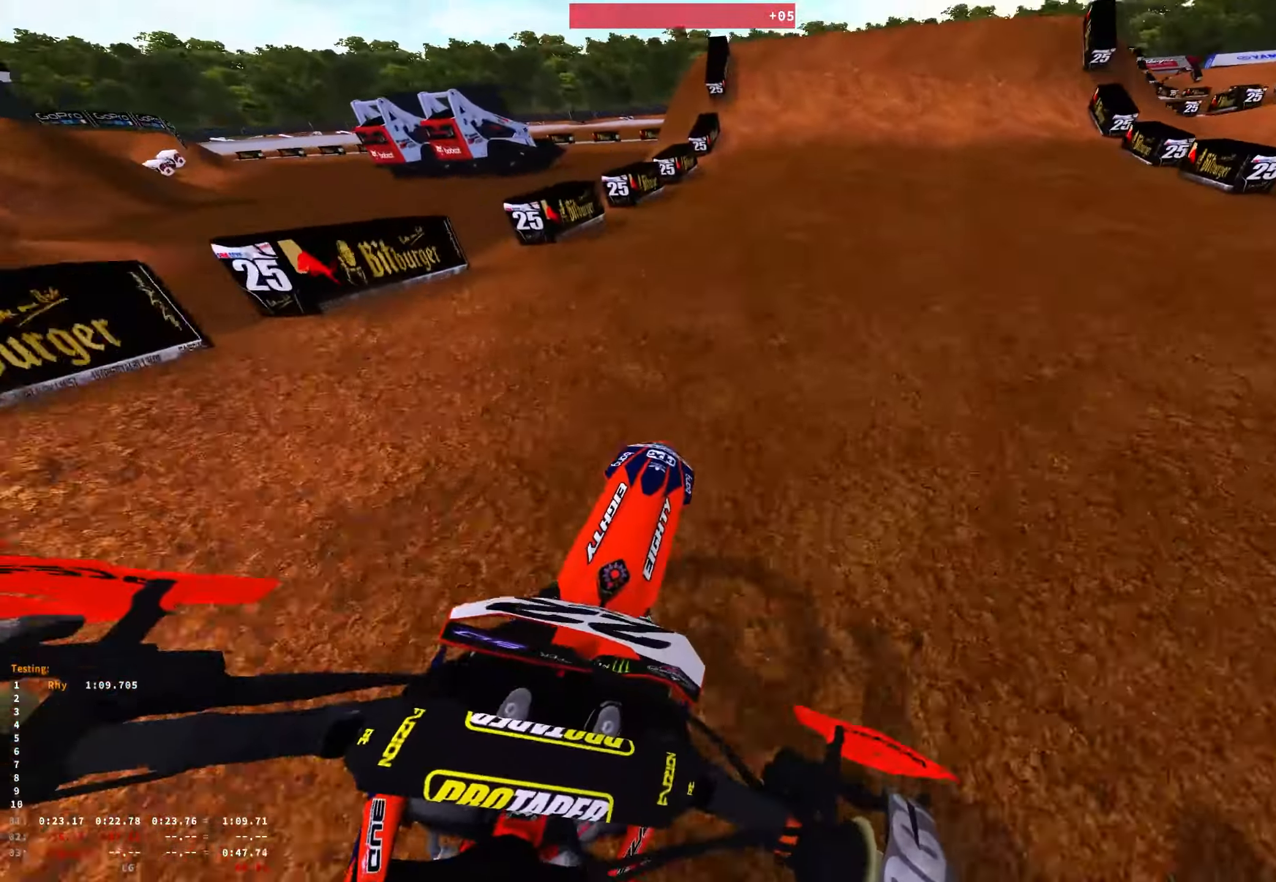
{"buttons": ["R2"], "left_stick": "center", "right_stick": "center", "events": [[200, "right_stick", "center"], [217, "R2", "up"], [217, "left_stick", "center"], [267, "R2", "down"]]}
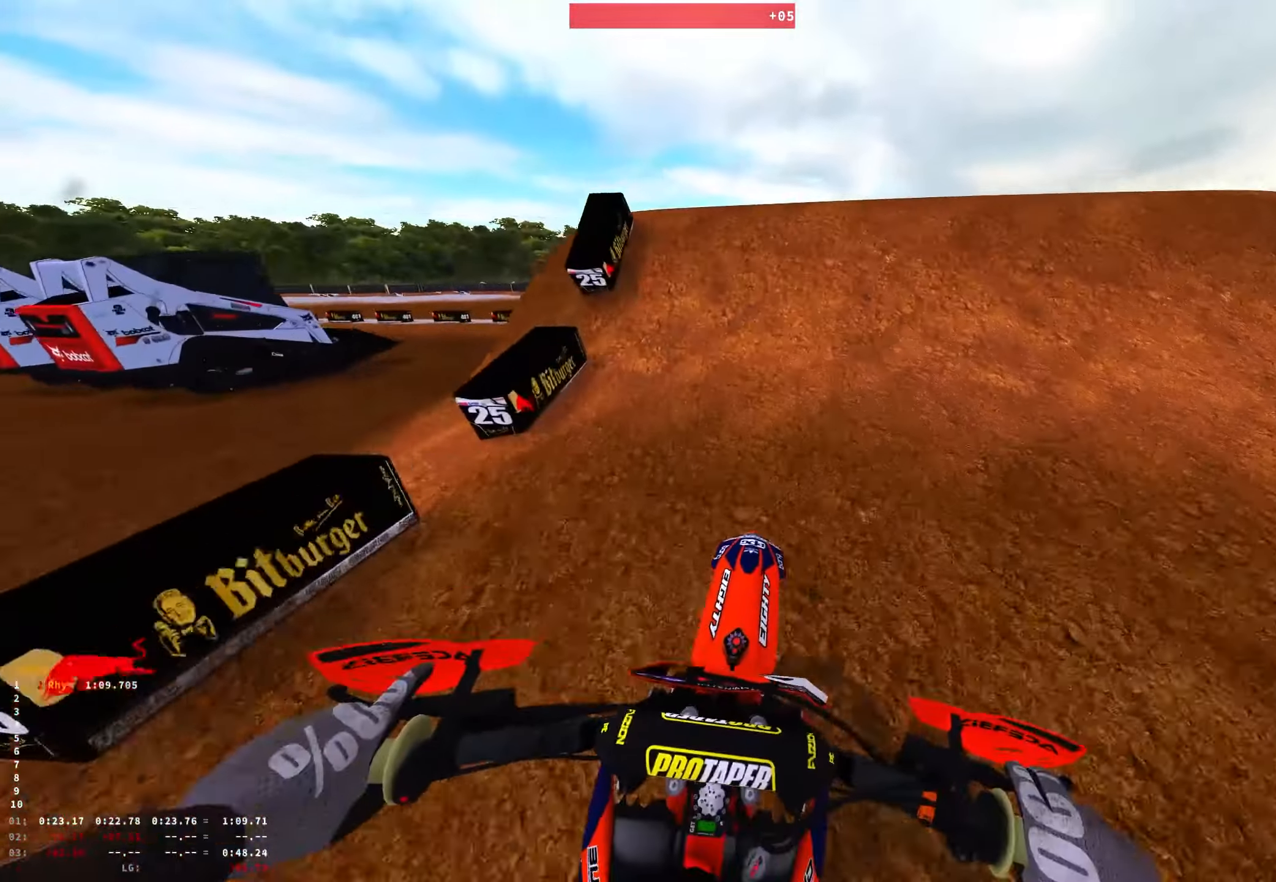
{"buttons": [], "left_stick": "right", "right_stick": "down", "events": [[83, "right_stick", "up"], [117, "left_stick", "right"], [217, "right_stick", "center"], [283, "right_stick", "down"], [333, "R2", "up"]]}
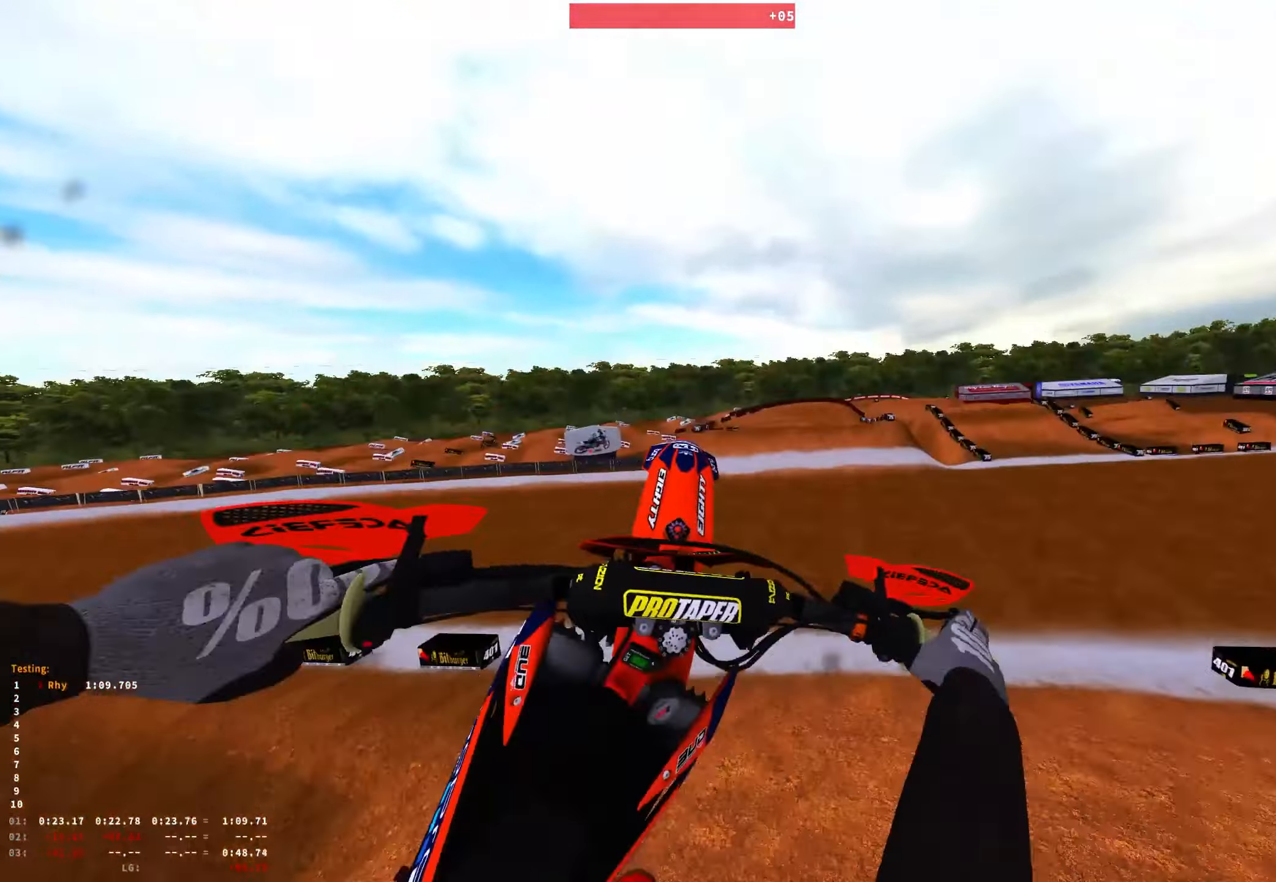
{"buttons": ["R2"], "left_stick": "right", "right_stick": "down-left", "events": [[217, "R2", "down"], [500, "right_stick", "down-left"]]}
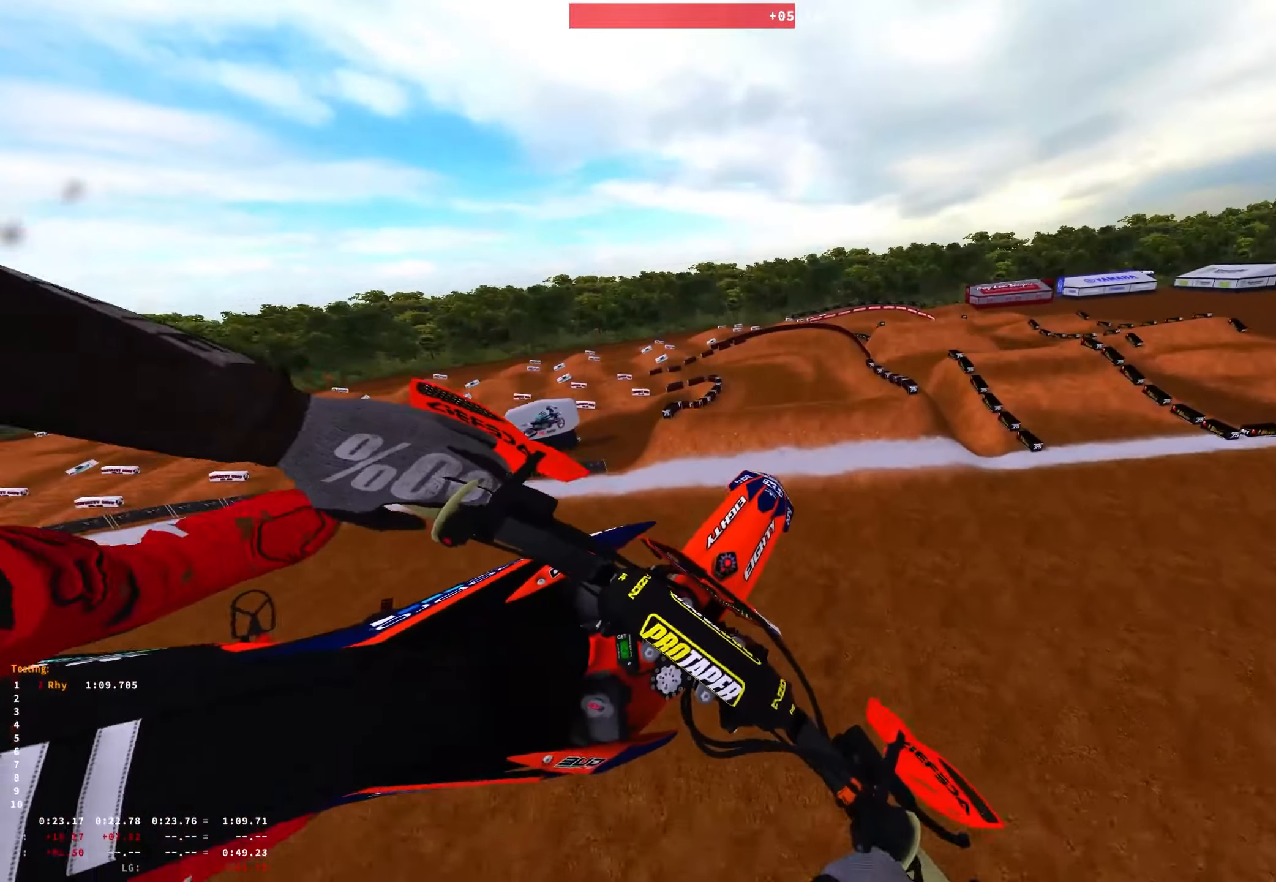
{"buttons": [], "left_stick": "right", "right_stick": "center", "events": [[150, "R2", "up"], [317, "right_stick", "center"], [383, "R2", "down"], [500, "R2", "up"]]}
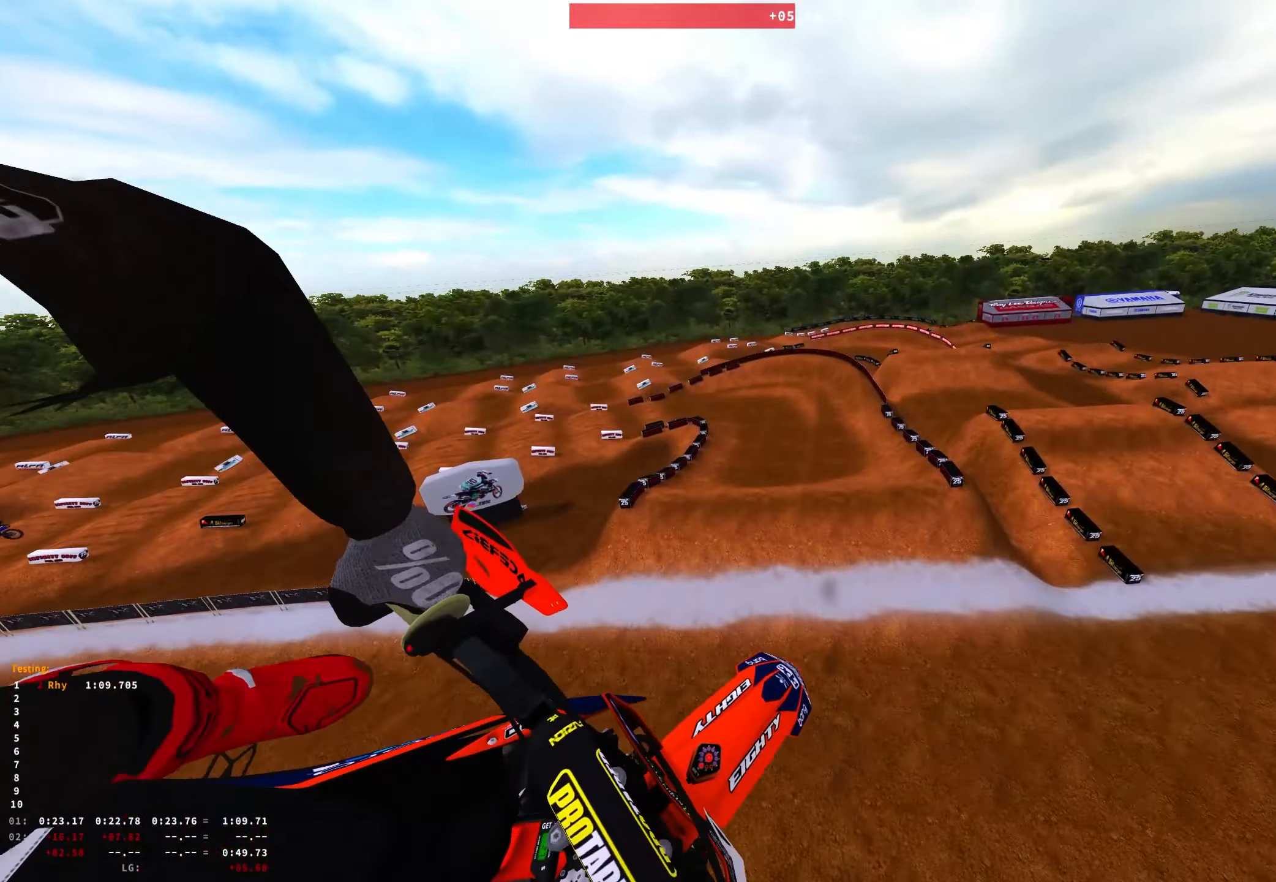
{"buttons": [], "left_stick": "center", "right_stick": "up-left", "events": [[50, "left_stick", "center"], [317, "right_stick", "up-left"]]}
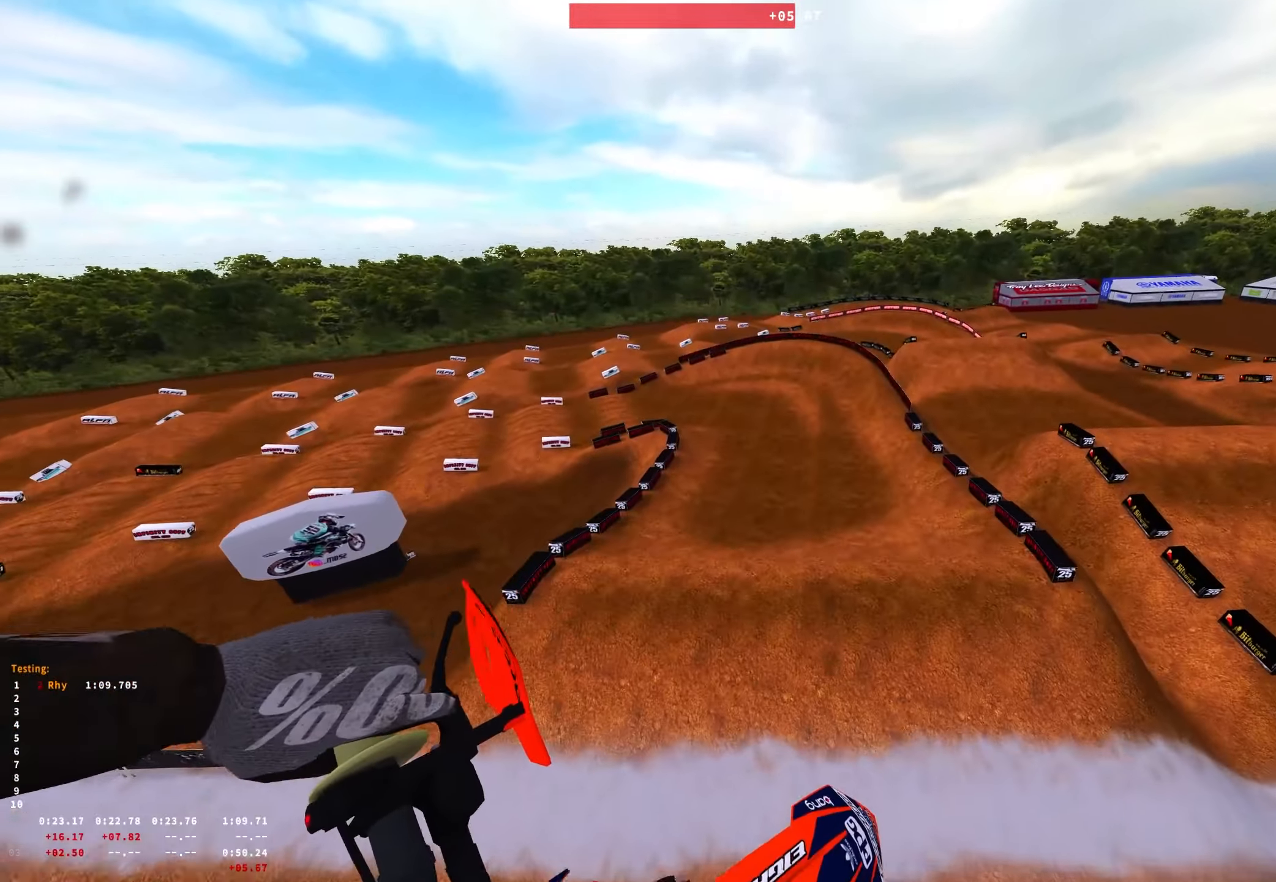
{"buttons": ["R2"], "left_stick": "up-left", "right_stick": "left", "events": [[133, "right_stick", "left"], [250, "R2", "down"], [317, "left_stick", "up-left"]]}
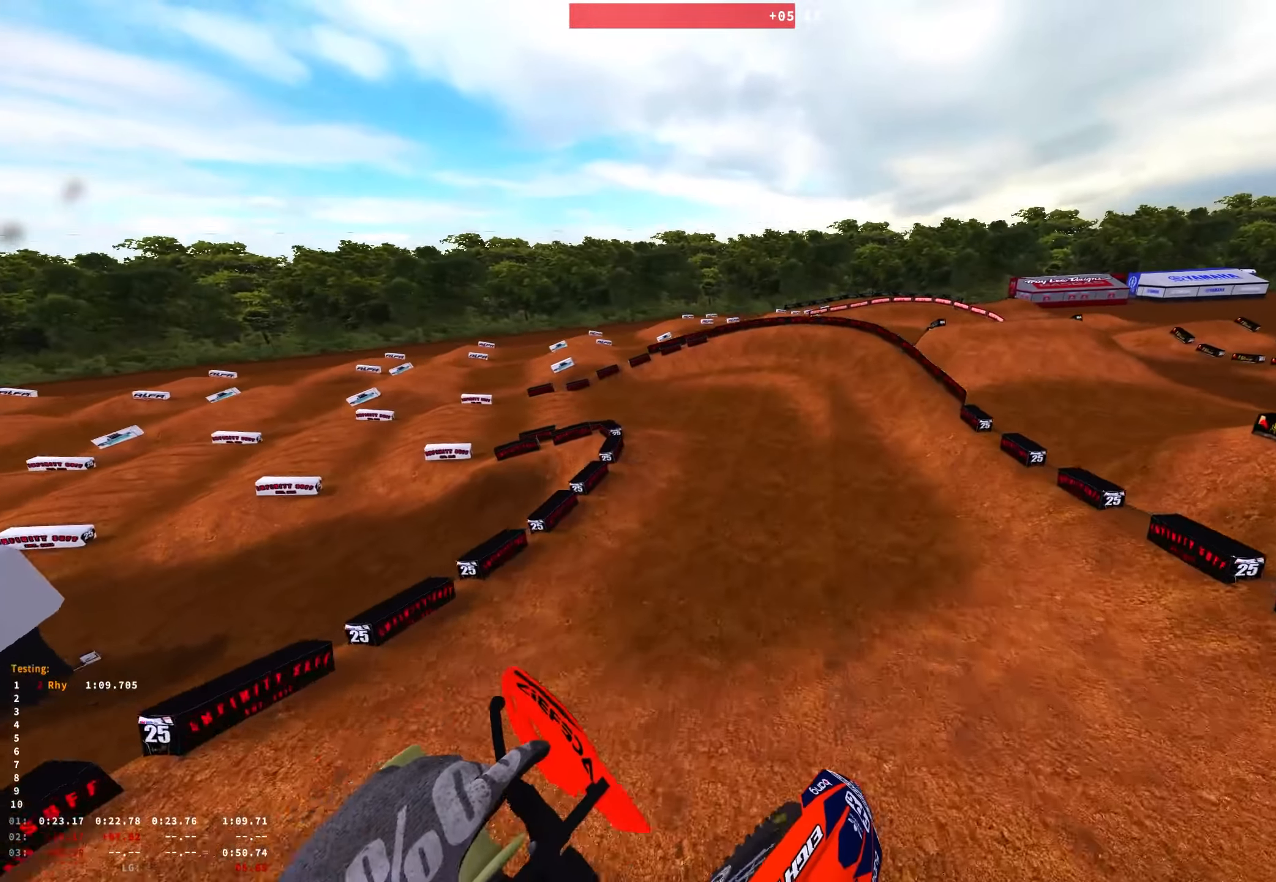
{"buttons": ["R2"], "left_stick": "right", "right_stick": "left", "events": [[217, "left_stick", "center"], [367, "left_stick", "right"]]}
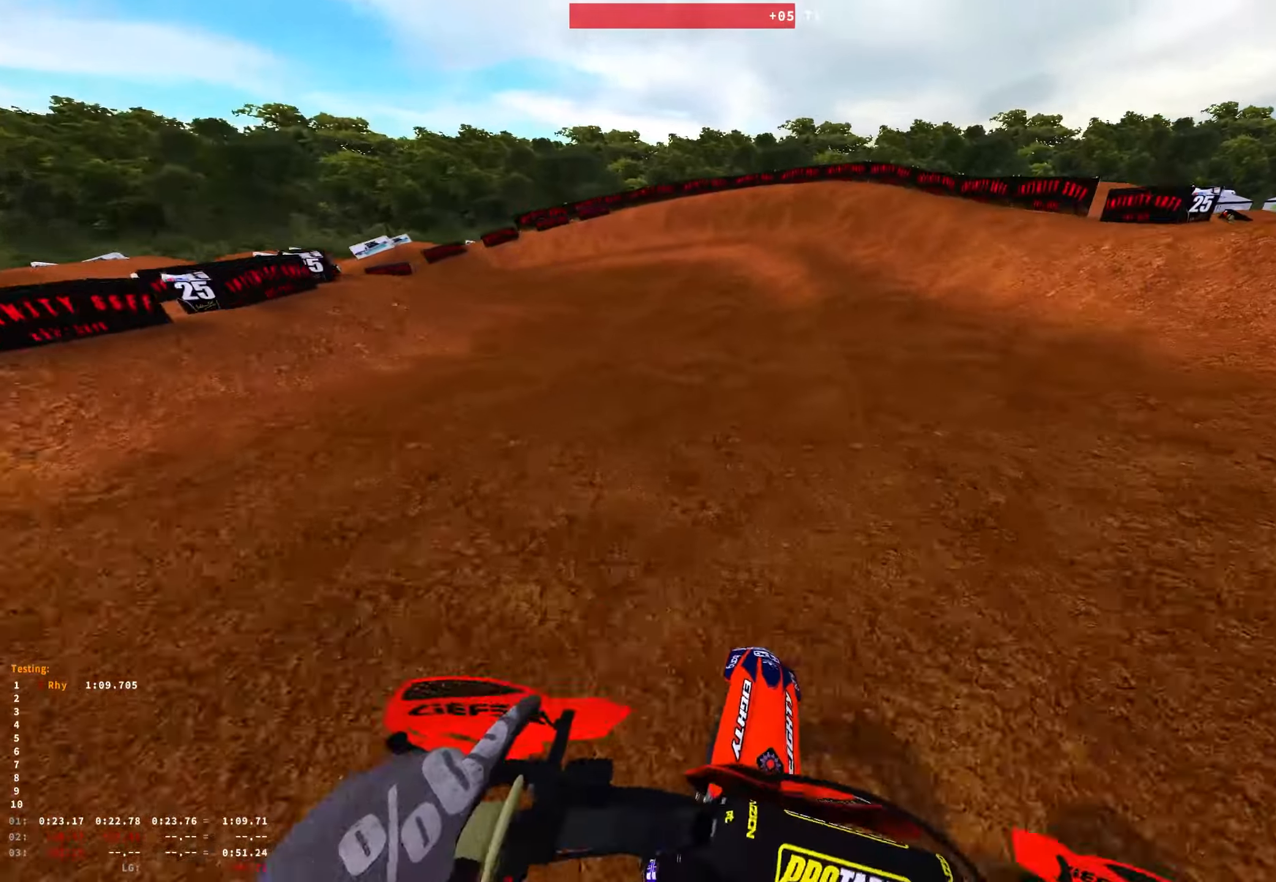
{"buttons": ["R1"], "left_stick": "up-left", "right_stick": "down", "events": [[50, "R2", "up"], [84, "left_stick", "center"], [200, "left_stick", "left"], [284, "left_stick", "up-left"], [300, "right_stick", "center"], [367, "R1", "down"], [467, "right_stick", "down"]]}
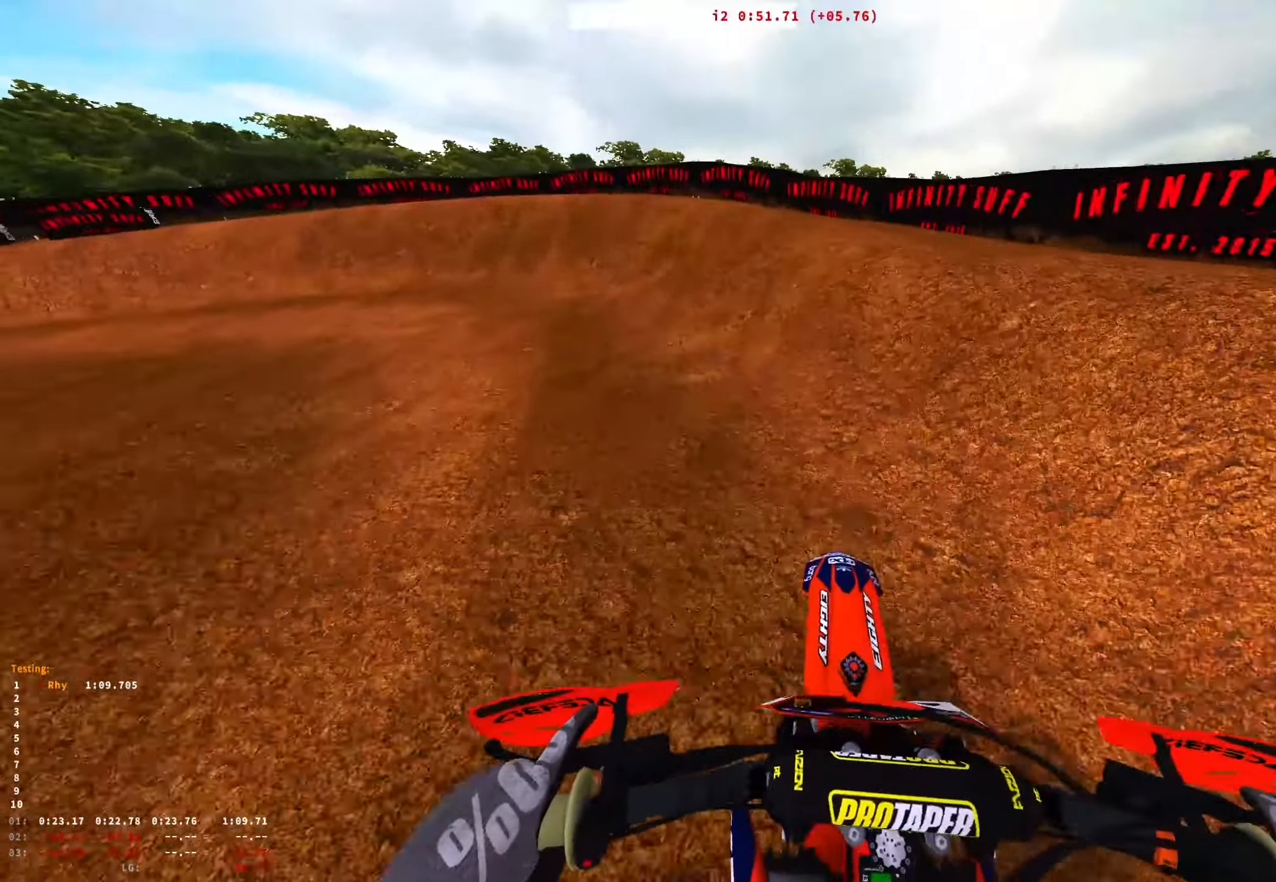
{"buttons": ["R1"], "left_stick": "up-left", "right_stick": "down-right", "events": [[134, "right_stick", "down-right"]]}
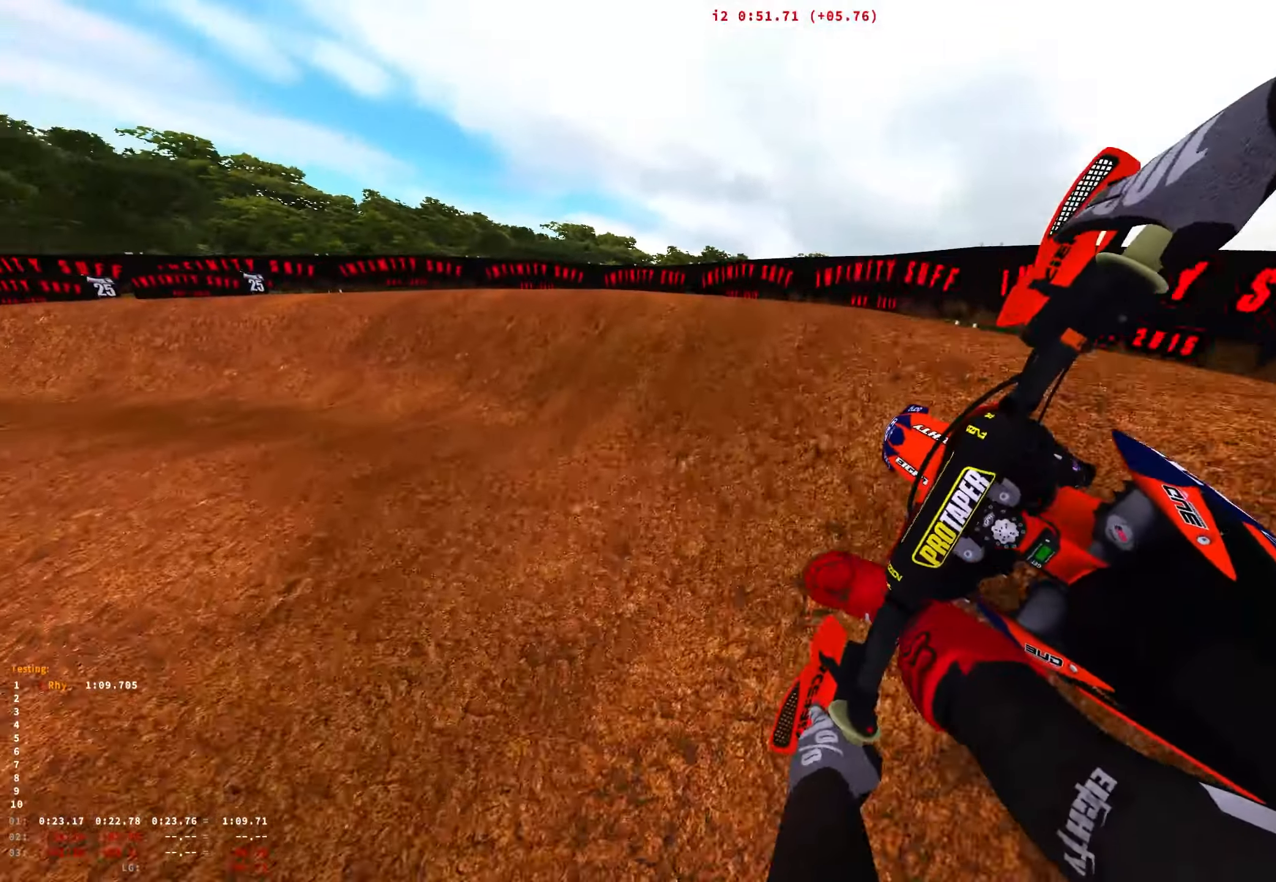
{"buttons": ["R1", "R2"], "left_stick": "up-left", "right_stick": "down-right", "events": [[450, "R2", "down"]]}
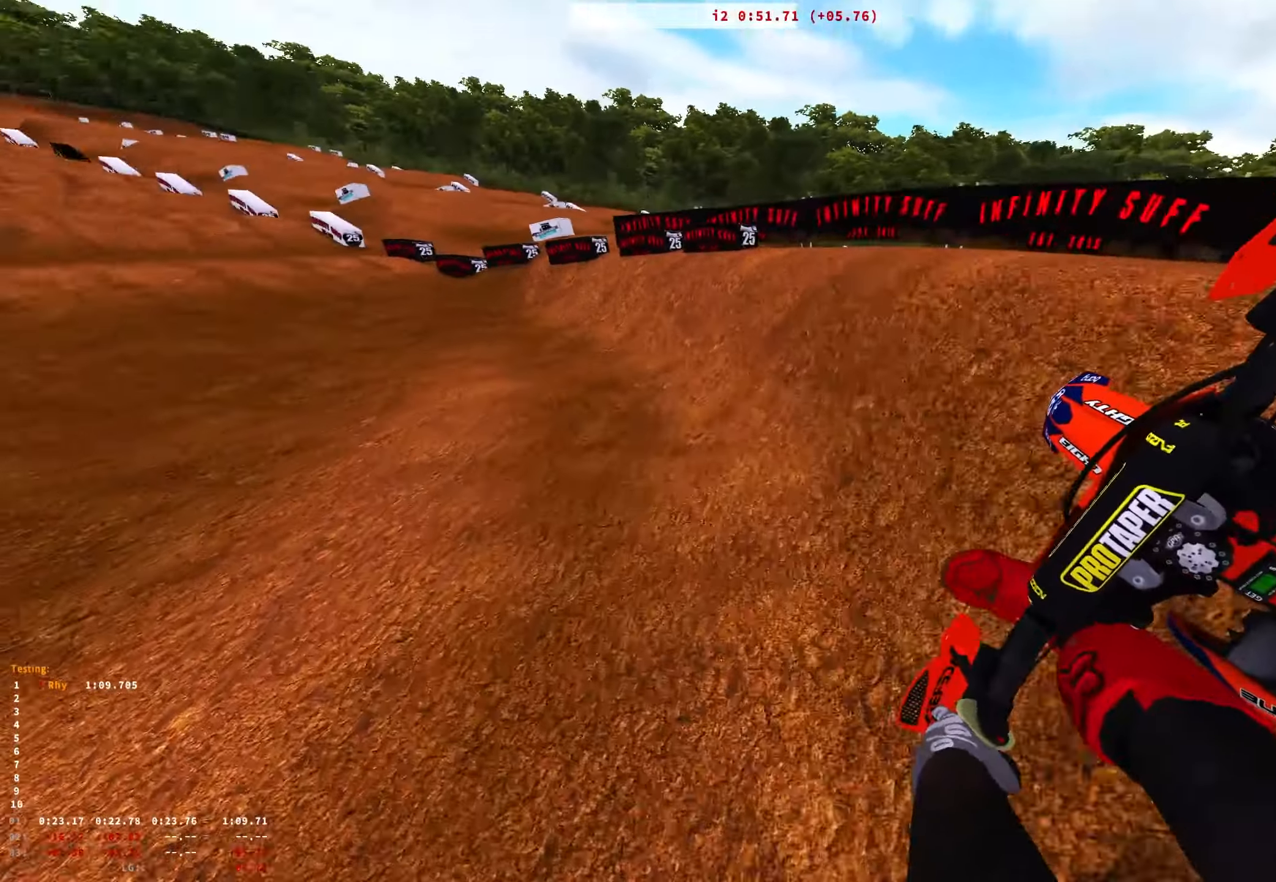
{"buttons": ["R1", "R2"], "left_stick": "up-left", "right_stick": "down-right", "events": []}
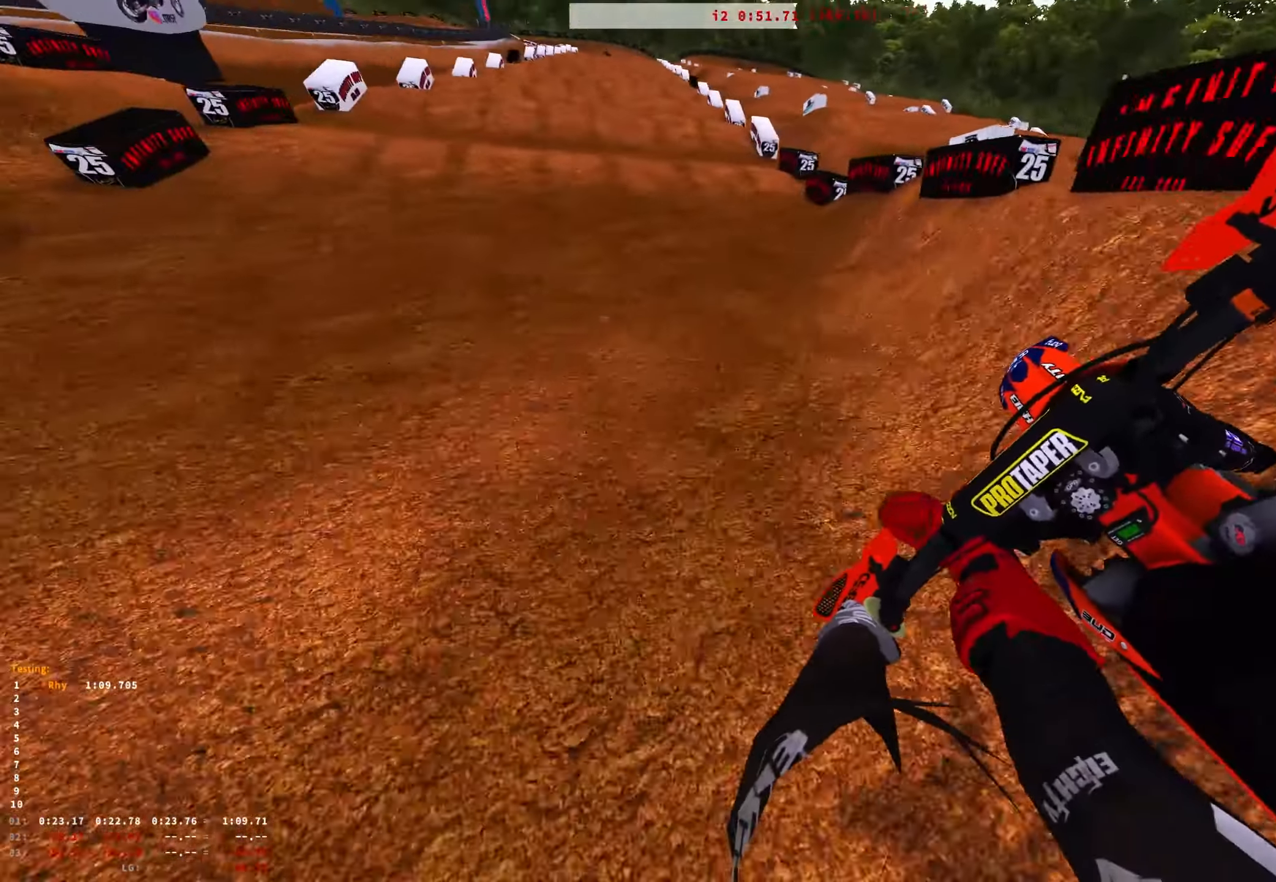
{"buttons": ["R2"], "left_stick": "left", "right_stick": "down", "events": [[17, "left_stick", "center"], [67, "left_stick", "right"], [267, "R1", "up"], [317, "left_stick", "center"], [400, "left_stick", "left"], [450, "right_stick", "down"]]}
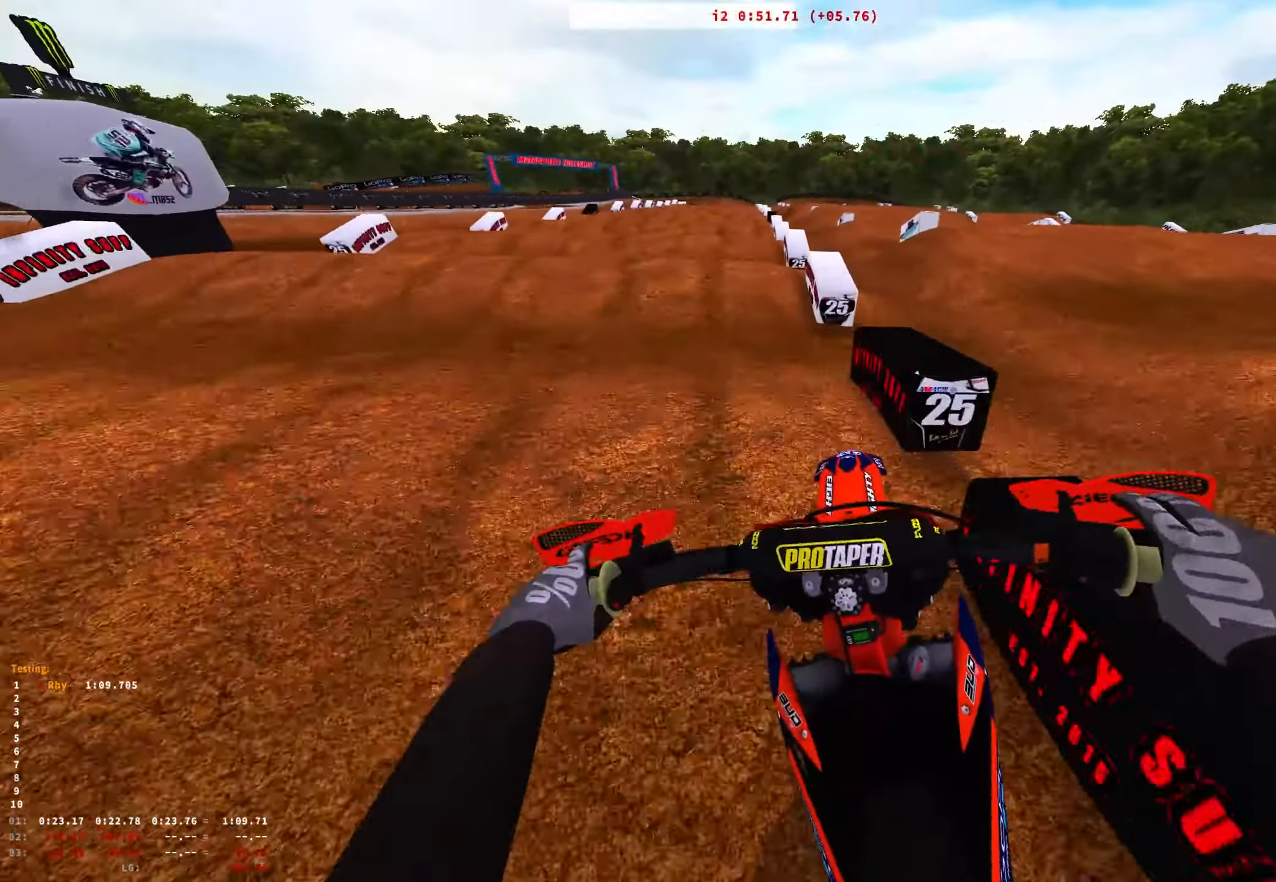
{"buttons": [], "left_stick": "center", "right_stick": "down", "events": [[50, "left_stick", "center"], [117, "R2", "up"], [267, "R2", "down"], [400, "R2", "up"]]}
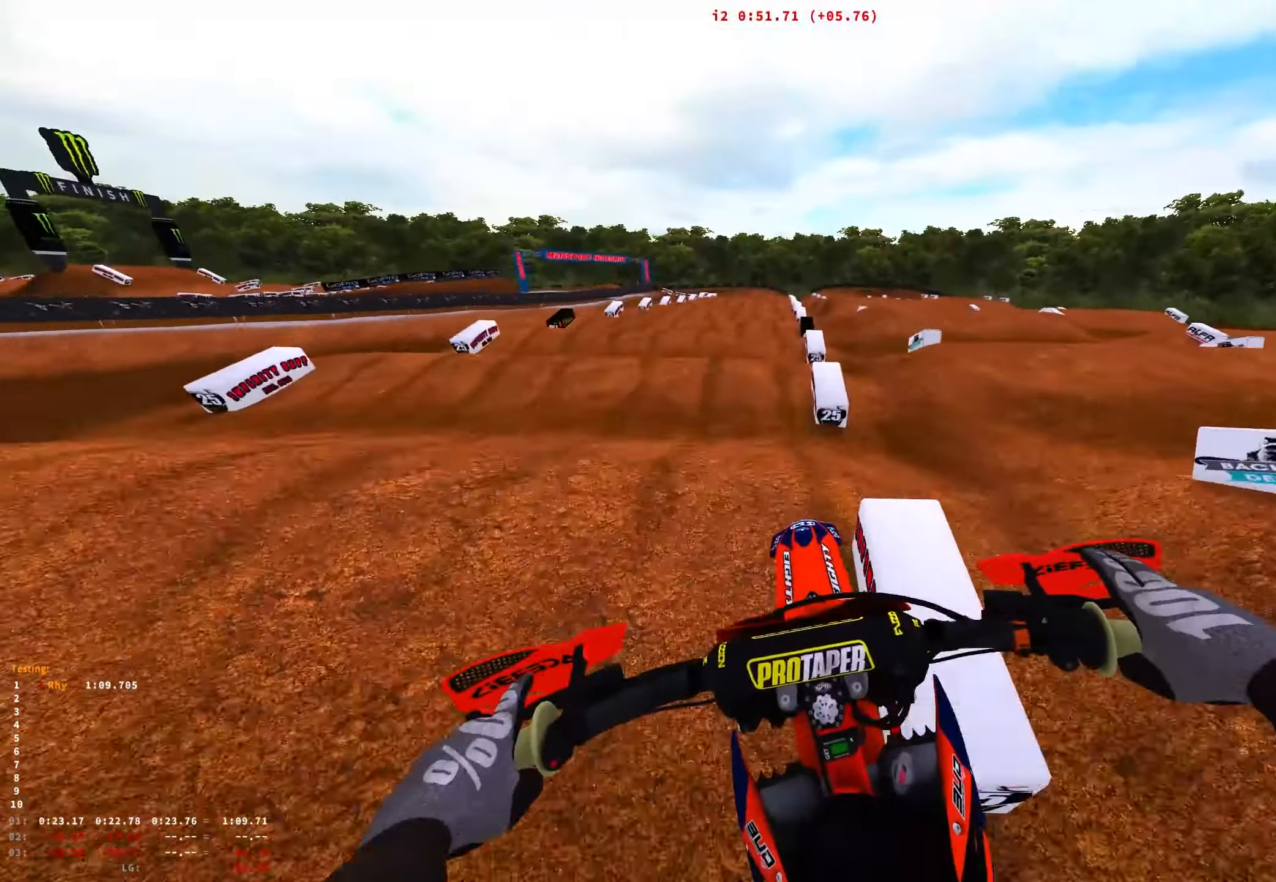
{"buttons": [], "left_stick": "center", "right_stick": "down", "events": [[150, "R2", "down"], [334, "R2", "up"]]}
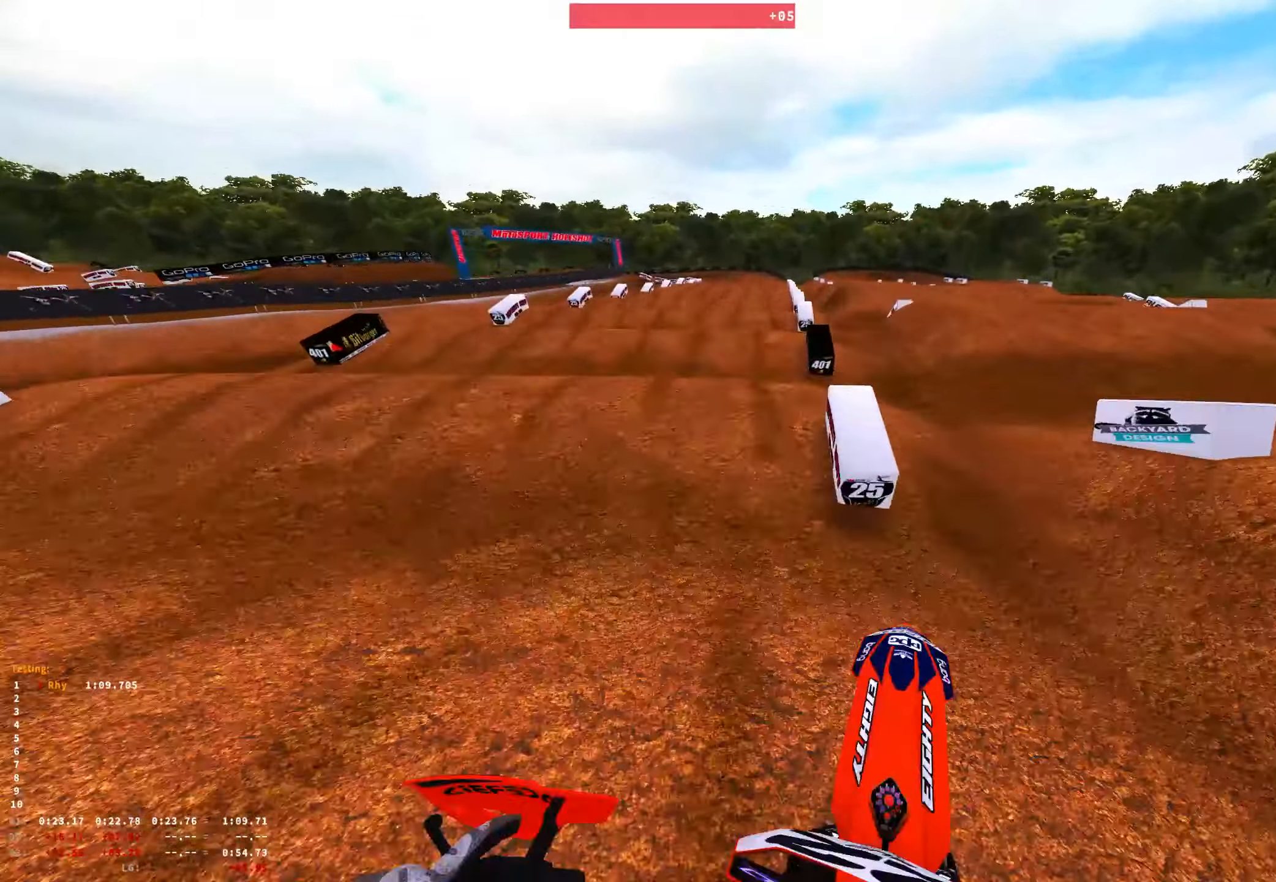
{"buttons": [], "left_stick": "right", "right_stick": "down-right", "events": [[17, "R2", "down"], [34, "right_stick", "center"], [134, "R2", "up"], [217, "right_stick", "up"], [284, "left_stick", "right"], [417, "right_stick", "down-right"]]}
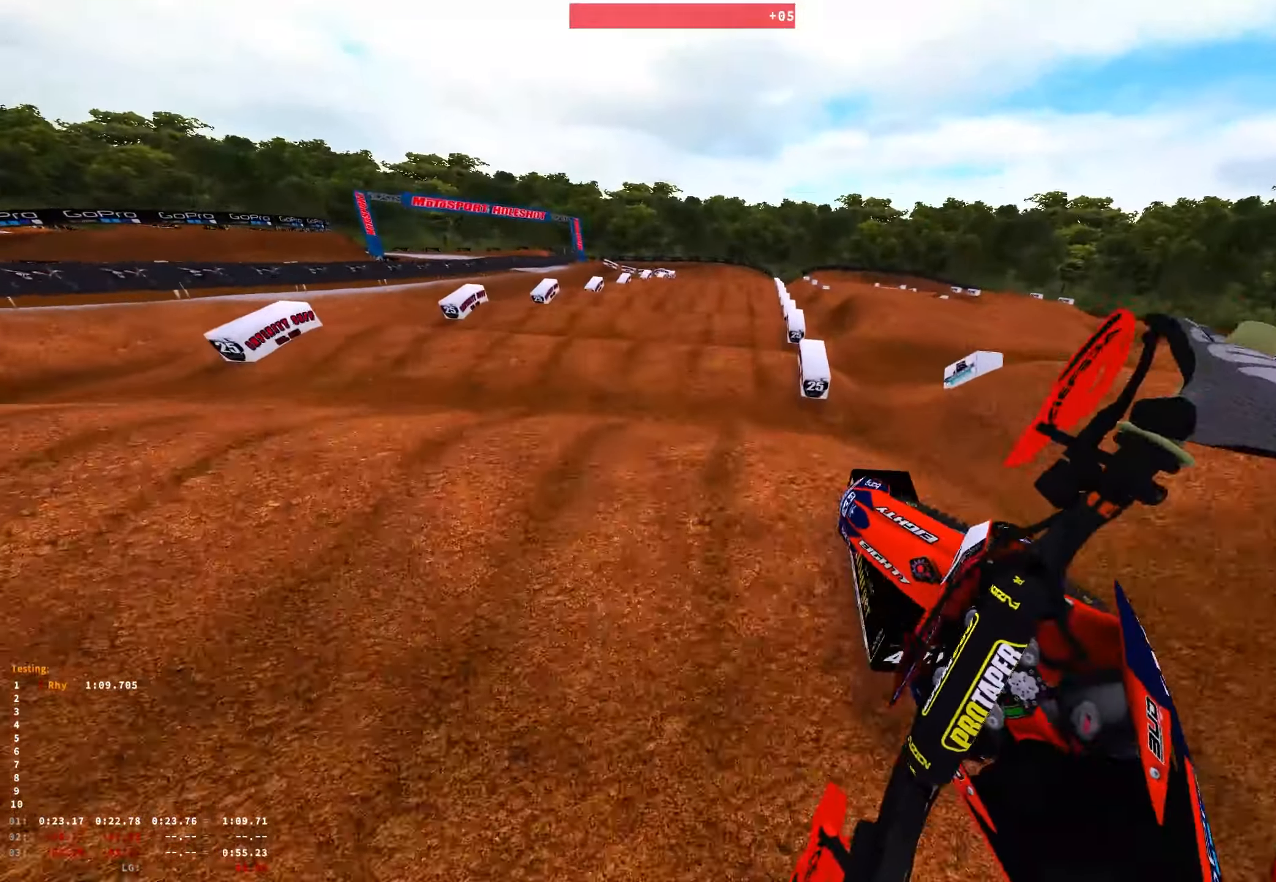
{"buttons": [], "left_stick": "right", "right_stick": "right", "events": [[334, "R2", "down"], [384, "right_stick", "right"], [450, "R2", "up"]]}
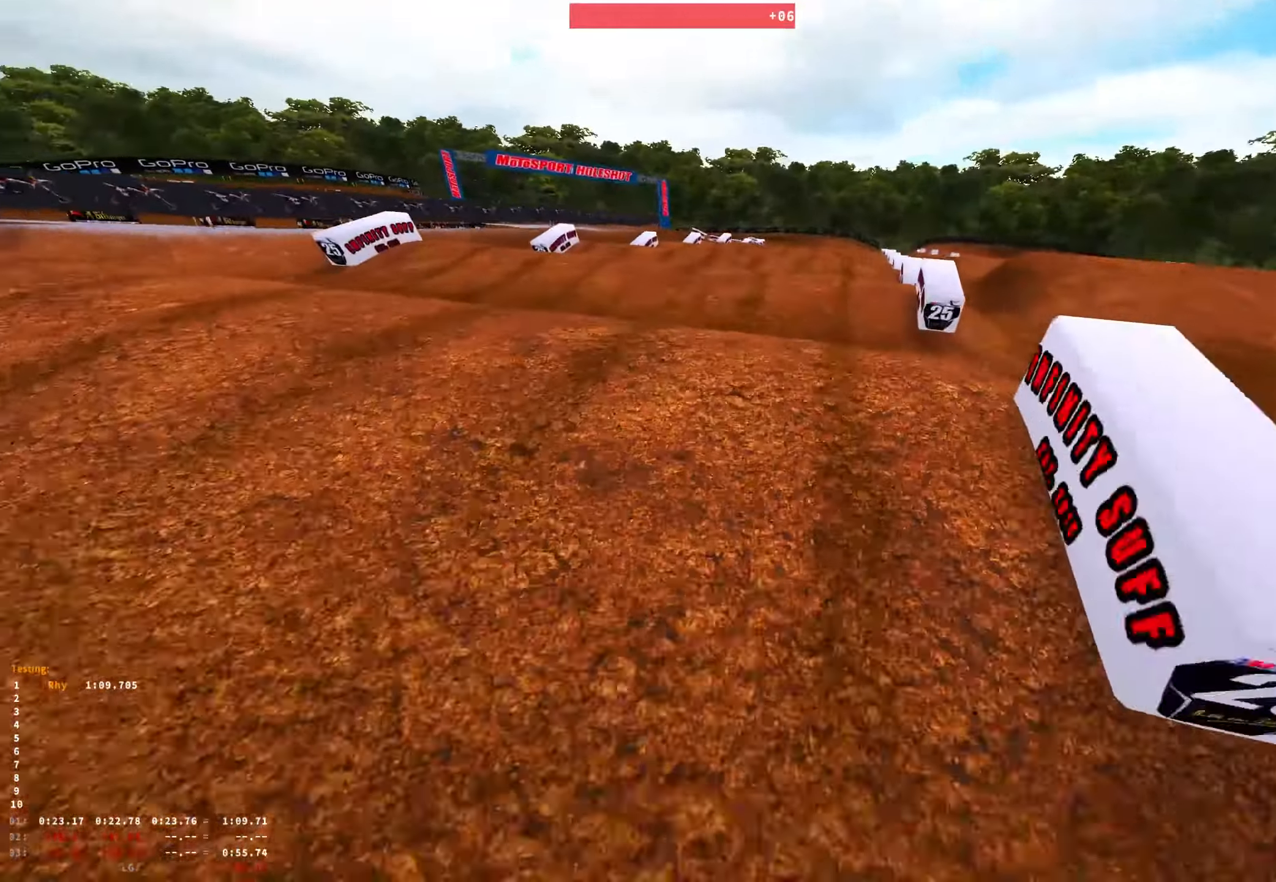
{"buttons": ["R2"], "left_stick": "center", "right_stick": "up-right", "events": [[17, "right_stick", "up-right"], [50, "left_stick", "center"], [67, "R2", "down"], [184, "R2", "up"], [184, "left_stick", "left"], [366, "R2", "down"], [466, "left_stick", "center"]]}
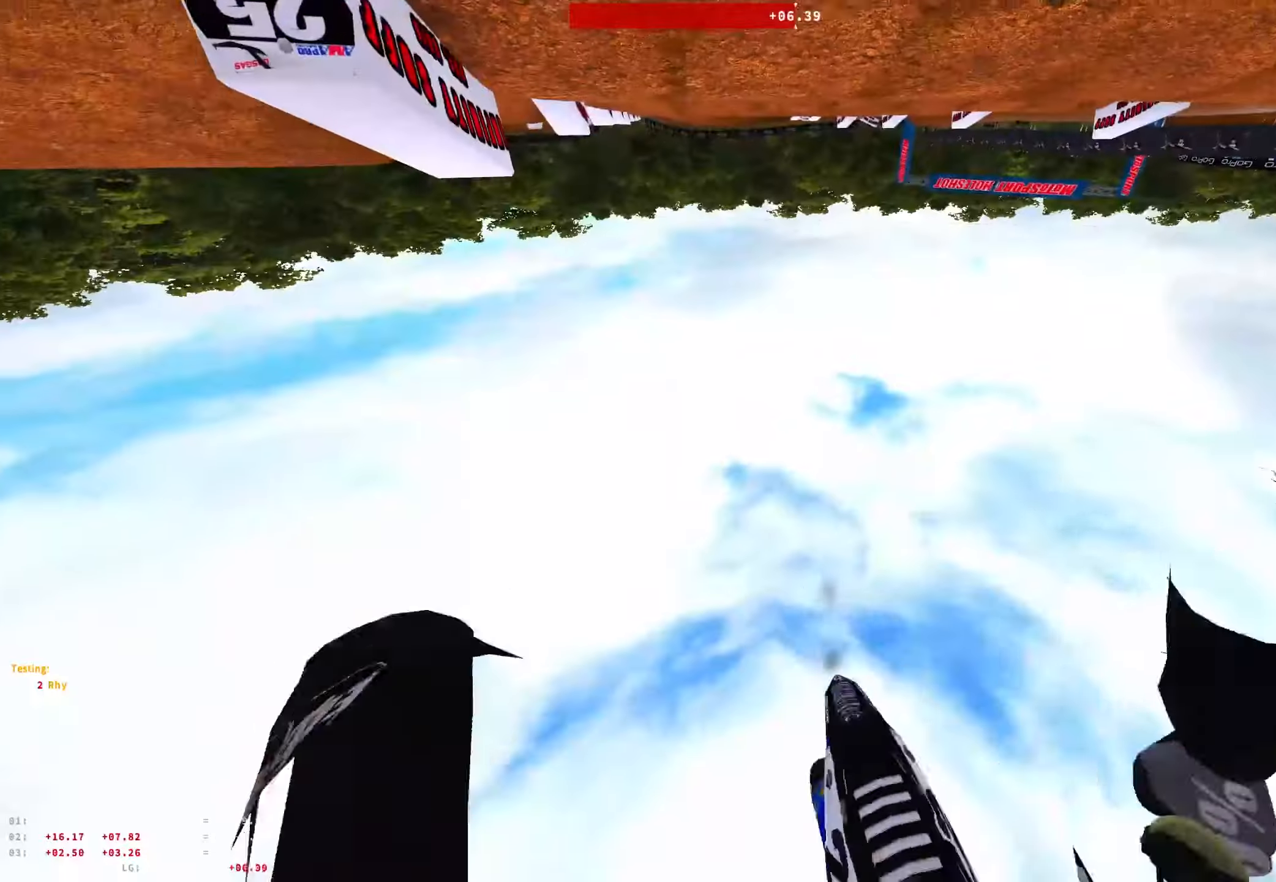
{"buttons": ["L1", "L2"], "left_stick": "center", "right_stick": "down", "events": [[33, "R2", "up"], [150, "L1", "down"], [183, "right_stick", "center"], [250, "L2", "down"], [366, "right_stick", "down"]]}
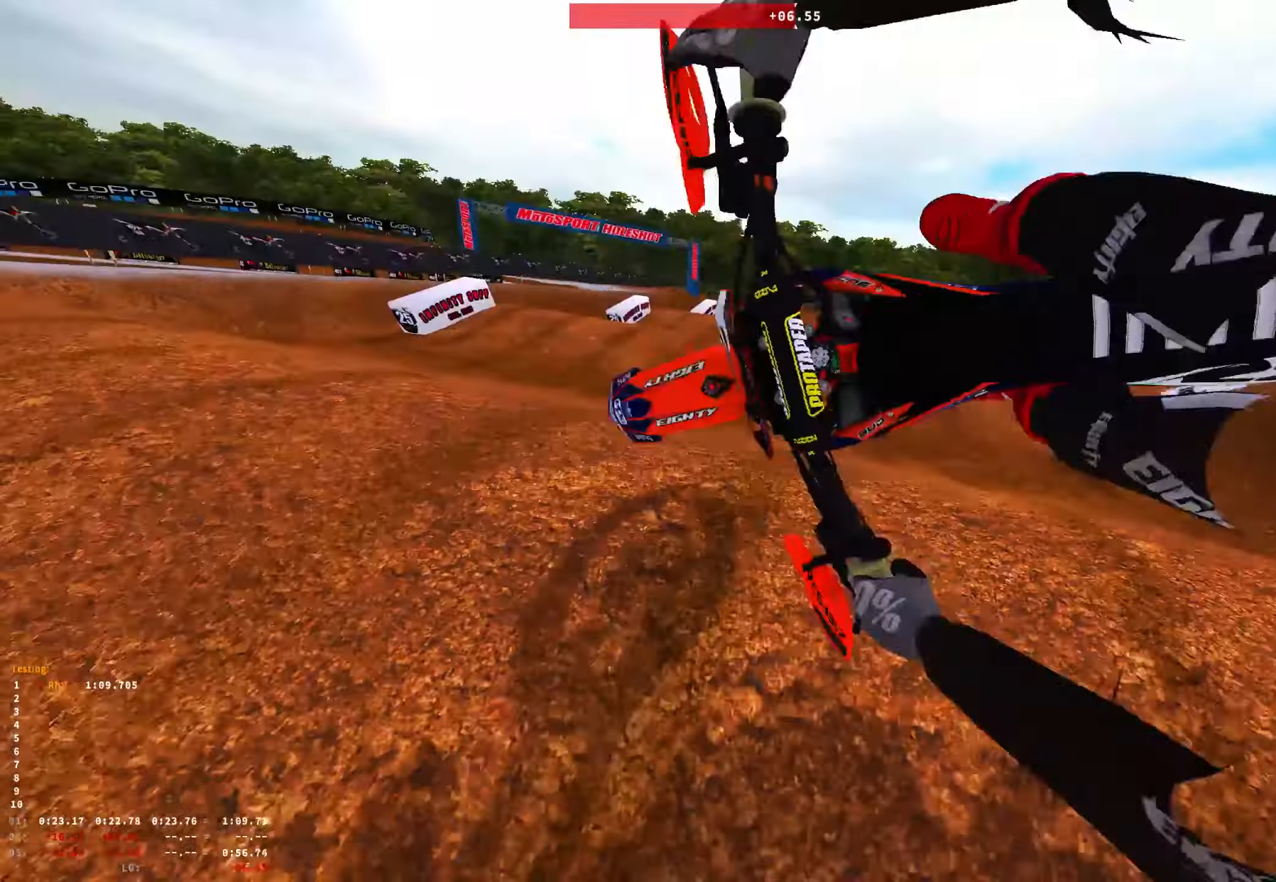
{"buttons": ["R2"], "left_stick": "right", "right_stick": "center", "events": [[33, "L1", "up"], [33, "L2", "up"], [266, "left_stick", "right"], [400, "right_stick", "center"], [433, "R2", "down"]]}